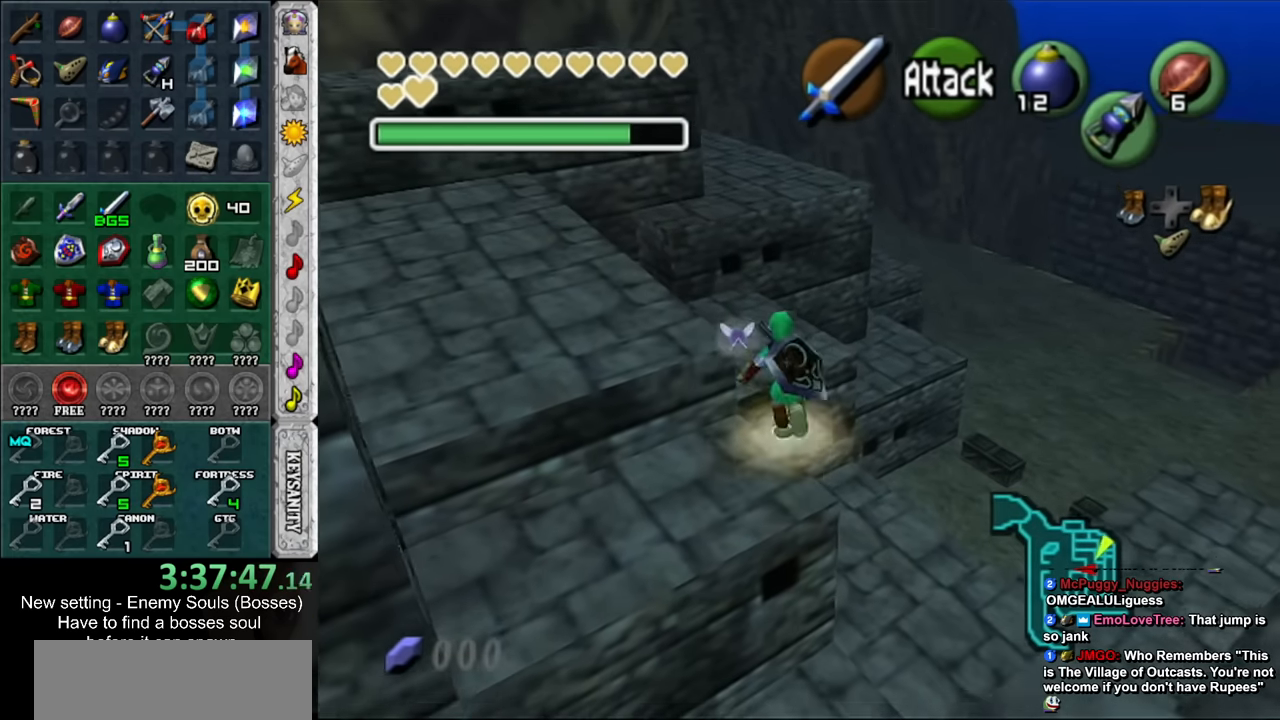
Gameplay with a controller (Nintendo layout); each line is a JSON object with the inputs held at the frame after it. "events" lists button and stick changes between this image and that frame as [ms after this image, input, new state], when the widget could be followed in between. Not read: L3 R3.
{"buttons": [], "left_stick": "up", "right_stick": "center", "events": [[333, "DPAD_RIGHT", "down"], [483, "DPAD_RIGHT", "up"]]}
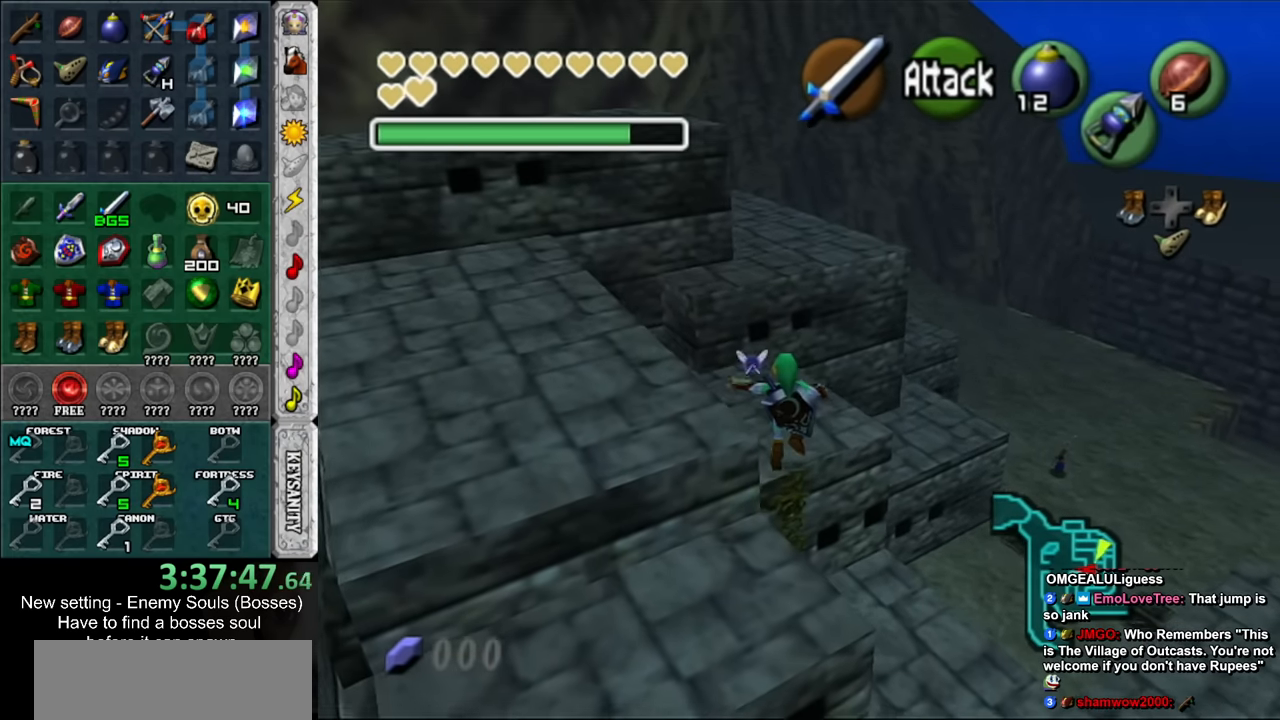
{"buttons": [], "left_stick": "center", "right_stick": "center", "events": [[200, "left_stick", "center"]]}
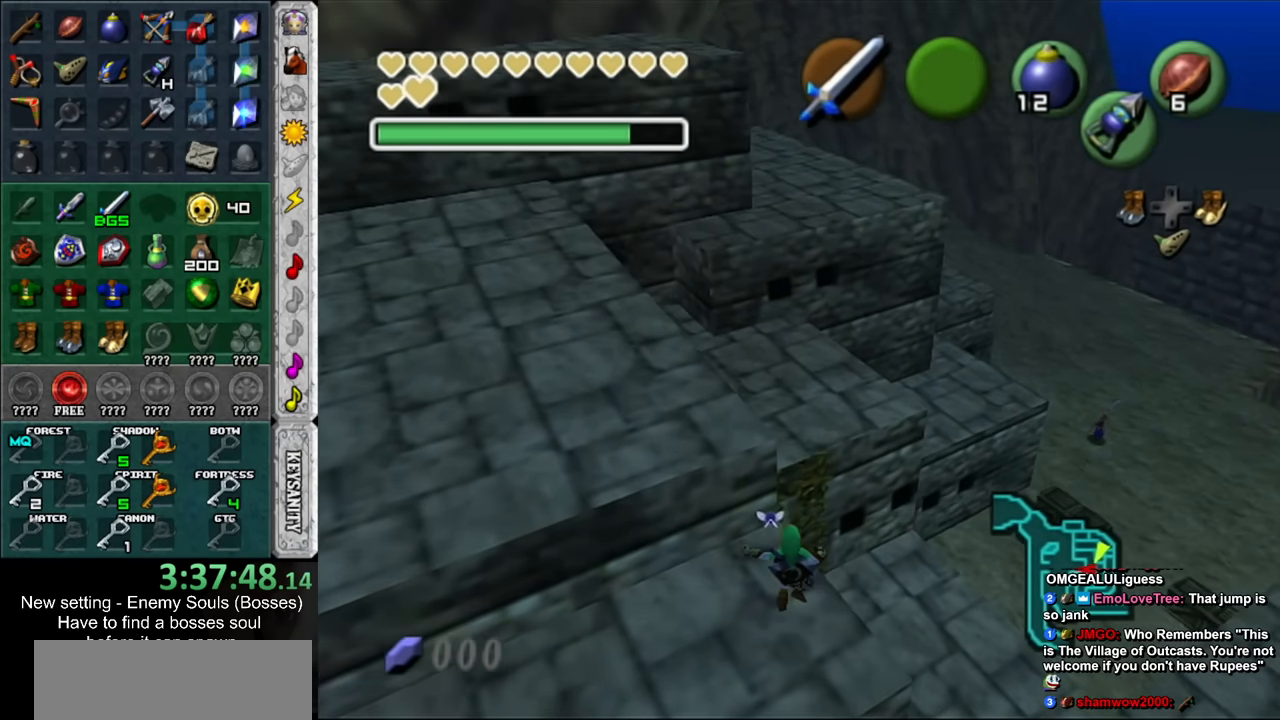
{"buttons": [], "left_stick": "center", "right_stick": "center", "events": []}
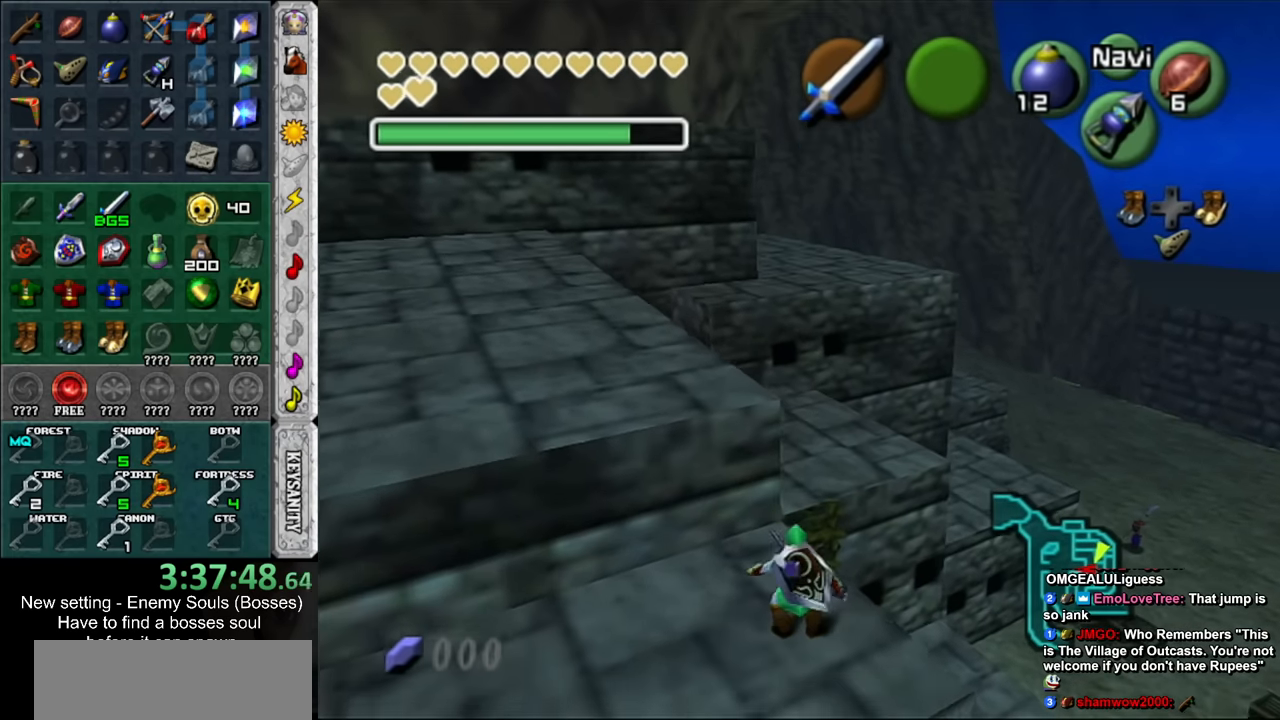
{"buttons": [], "left_stick": "center", "right_stick": "center", "events": []}
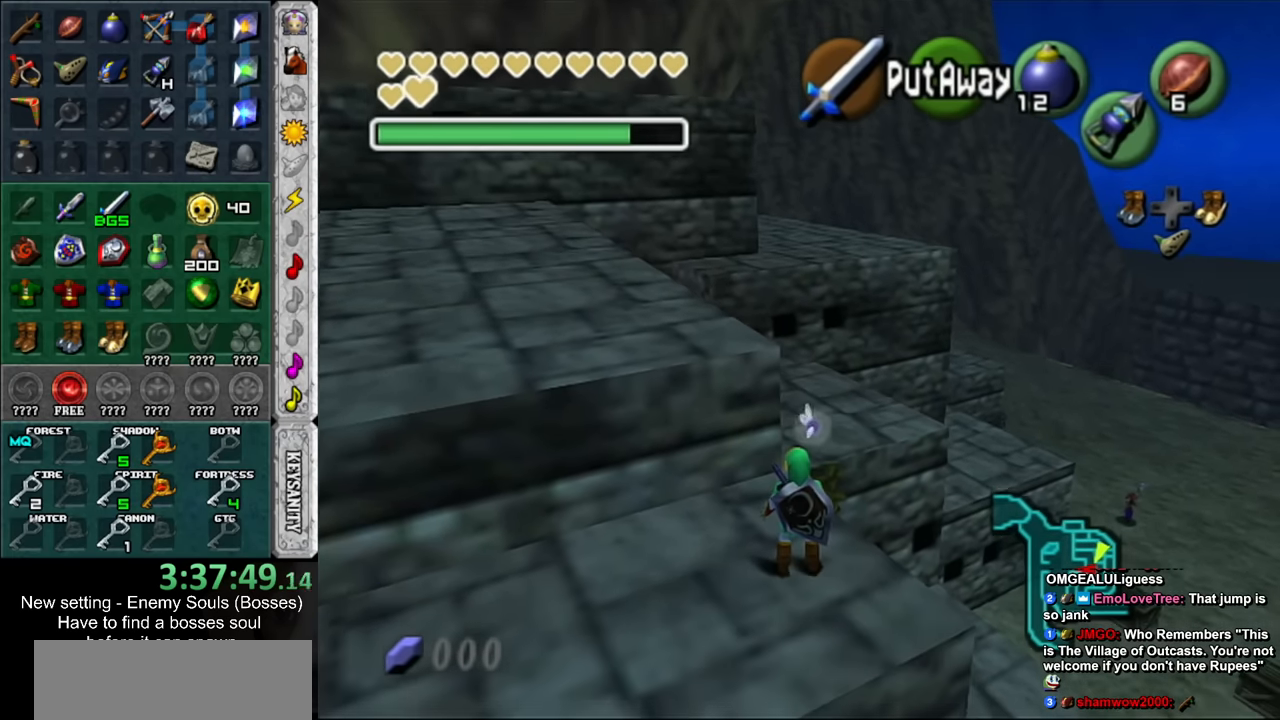
{"buttons": [], "left_stick": "center", "right_stick": "center", "events": []}
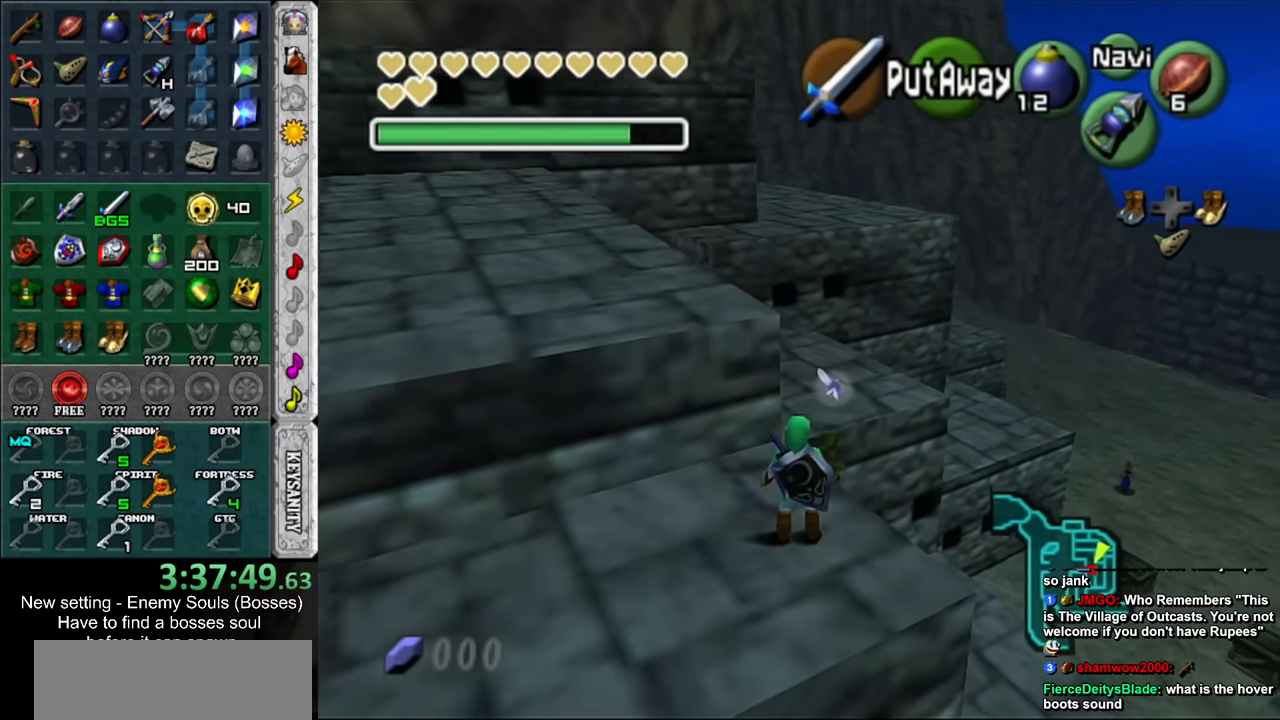
{"buttons": [], "left_stick": "center", "right_stick": "center", "events": []}
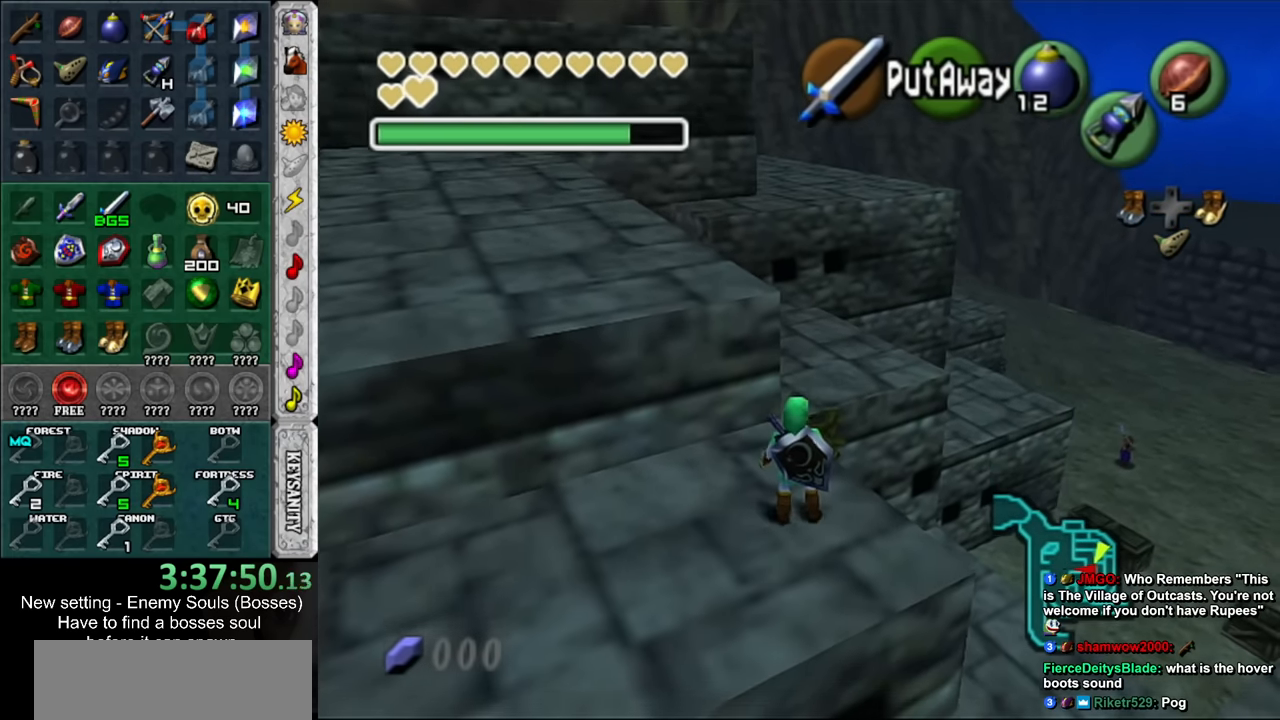
{"buttons": [], "left_stick": "center", "right_stick": "center", "events": []}
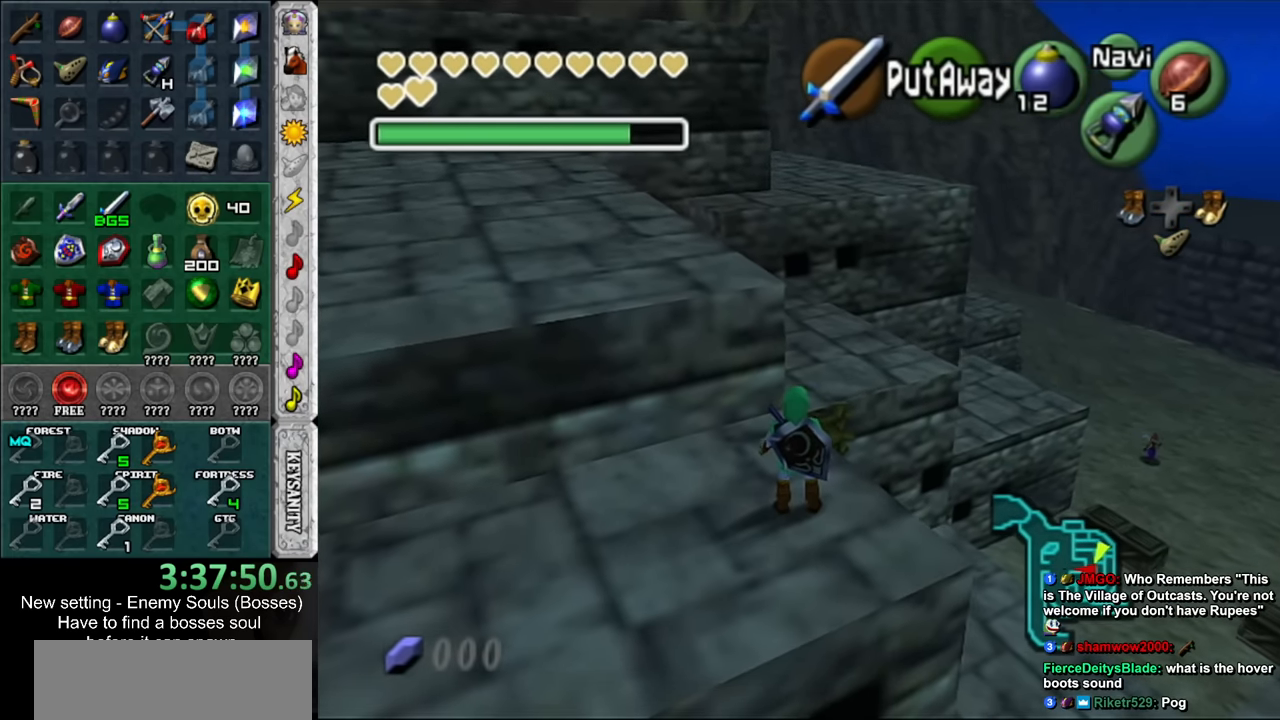
{"buttons": ["DPAD_RIGHT"], "left_stick": "up", "right_stick": "center", "events": [[200, "left_stick", "up"], [366, "DPAD_RIGHT", "down"]]}
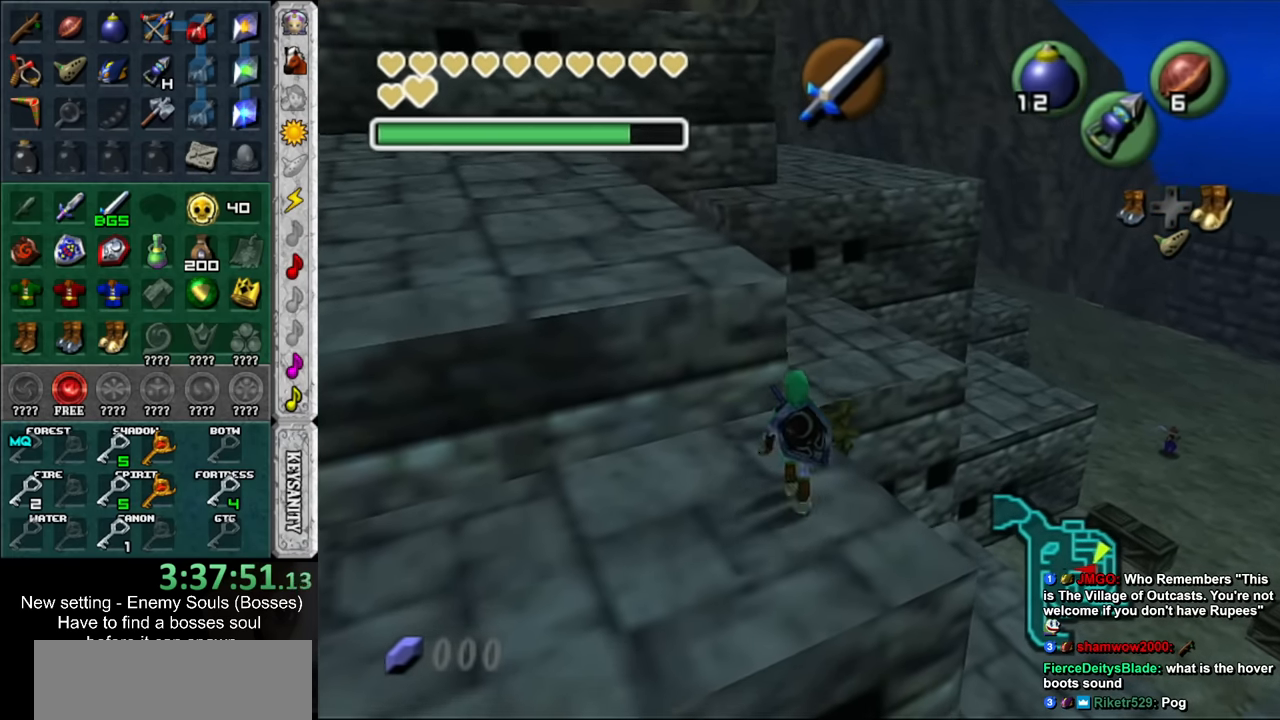
{"buttons": [], "left_stick": "up-right", "right_stick": "center", "events": [[16, "DPAD_RIGHT", "up"], [383, "left_stick", "up-right"]]}
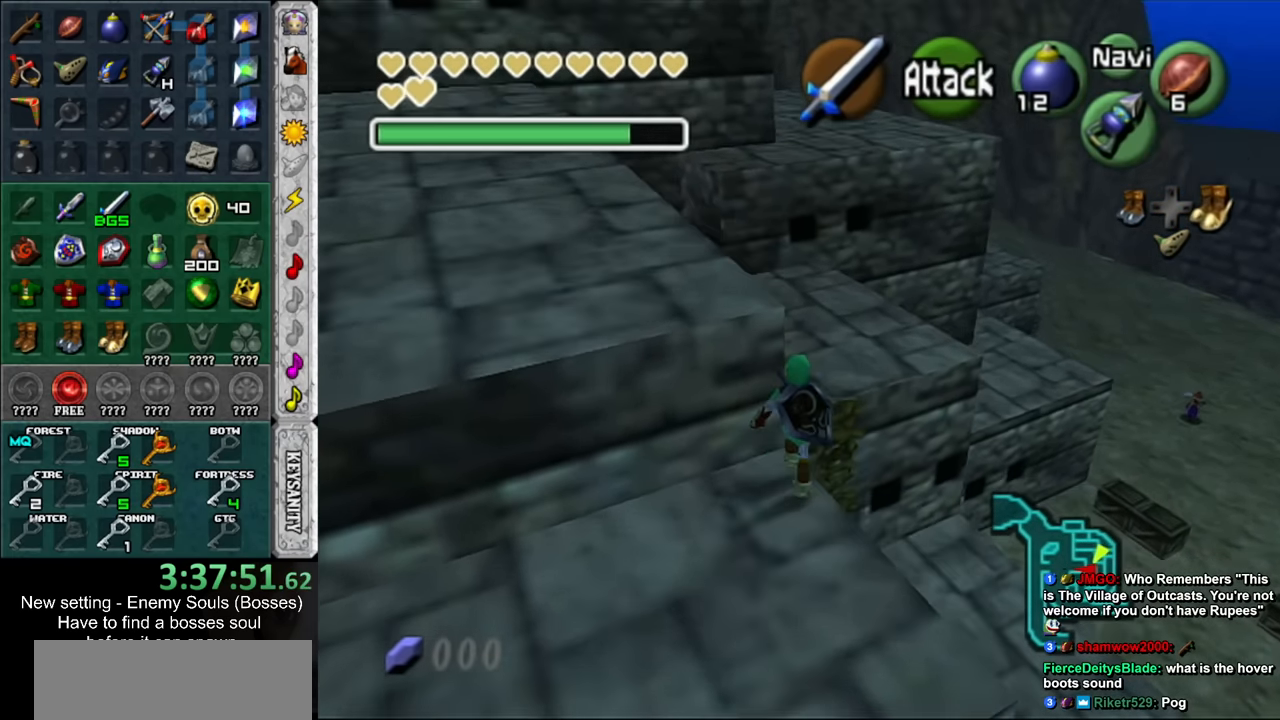
{"buttons": [], "left_stick": "up", "right_stick": "center", "events": [[50, "left_stick", "up"]]}
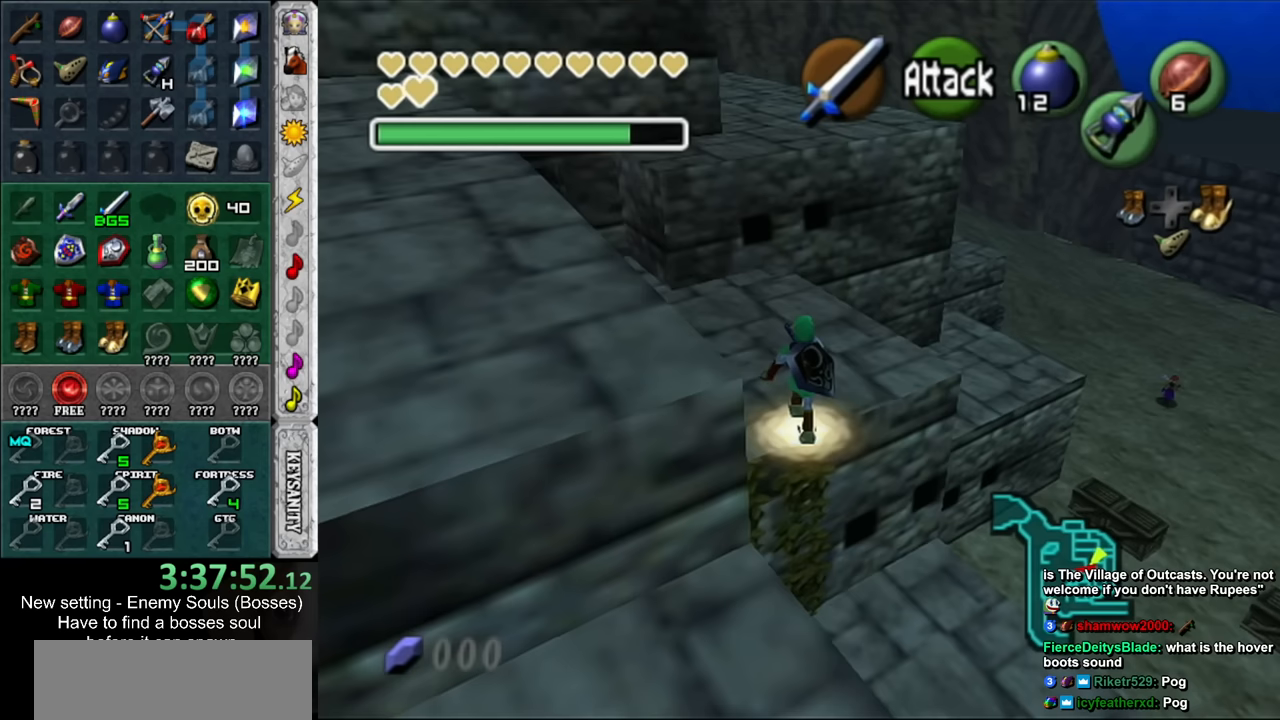
{"buttons": [], "left_stick": "up", "right_stick": "center", "events": [[333, "DPAD_RIGHT", "down"], [483, "DPAD_RIGHT", "up"]]}
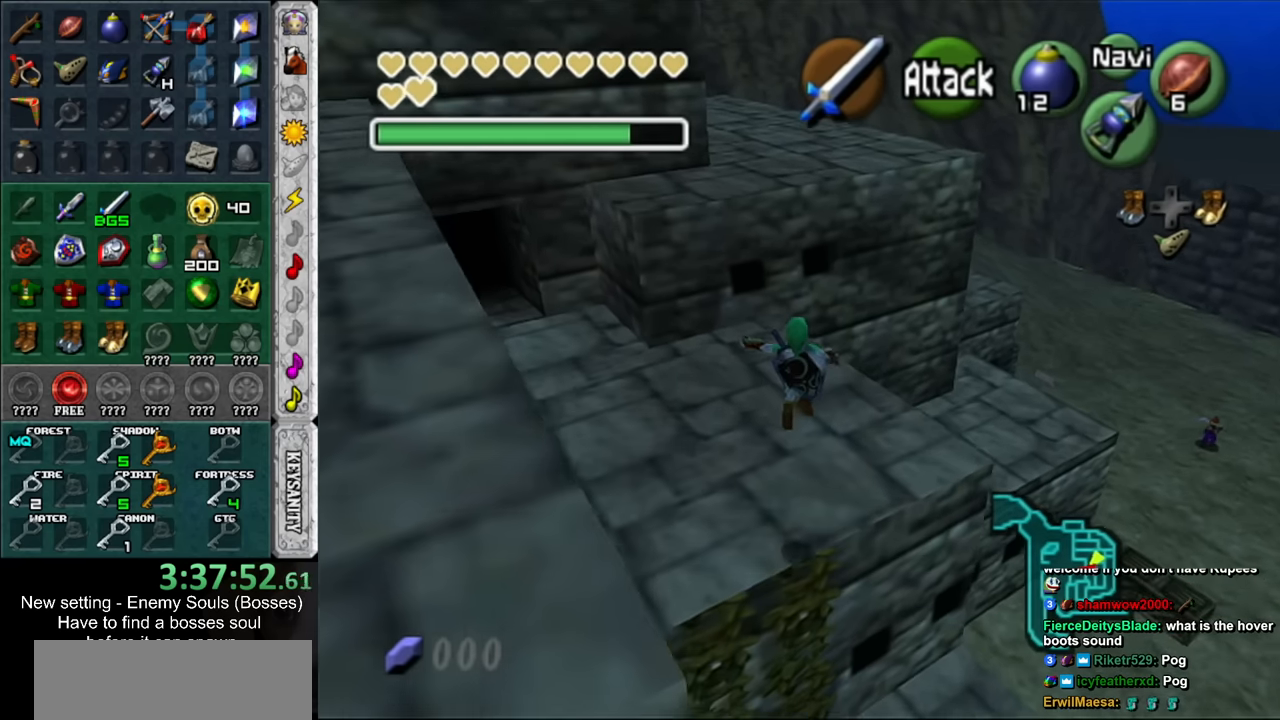
{"buttons": [], "left_stick": "up", "right_stick": "center", "events": []}
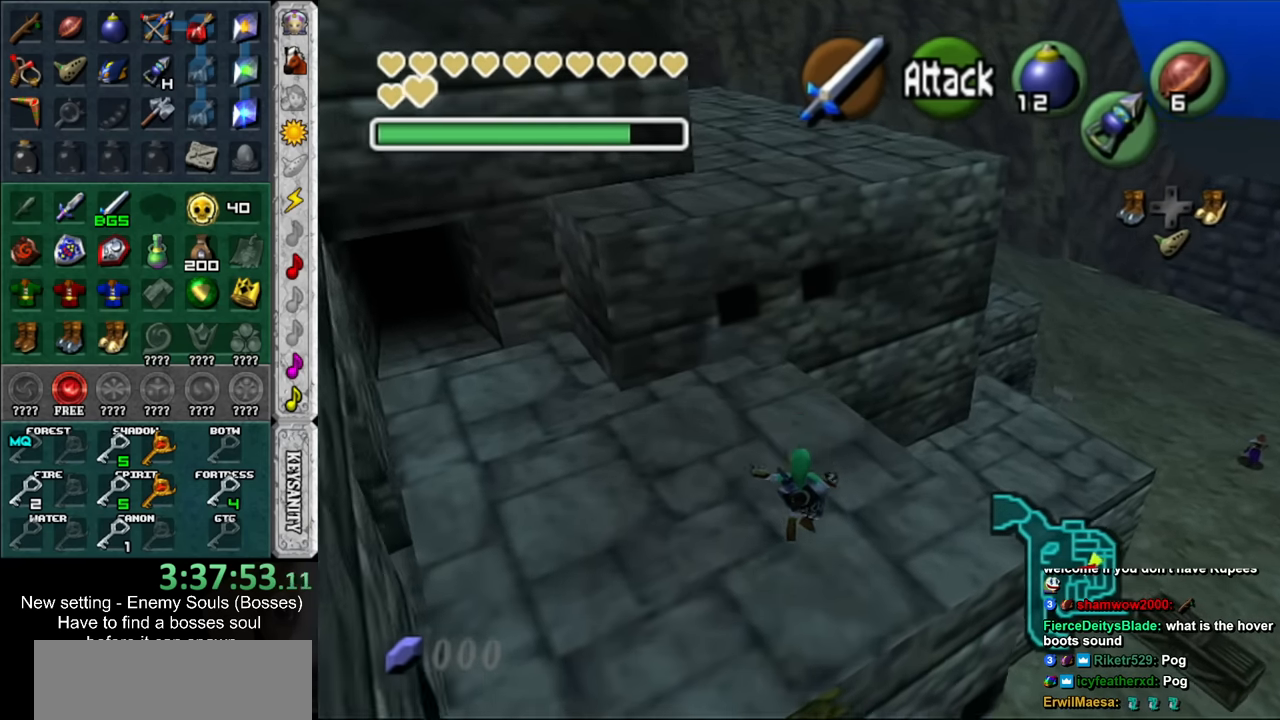
{"buttons": [], "left_stick": "up", "right_stick": "center", "events": []}
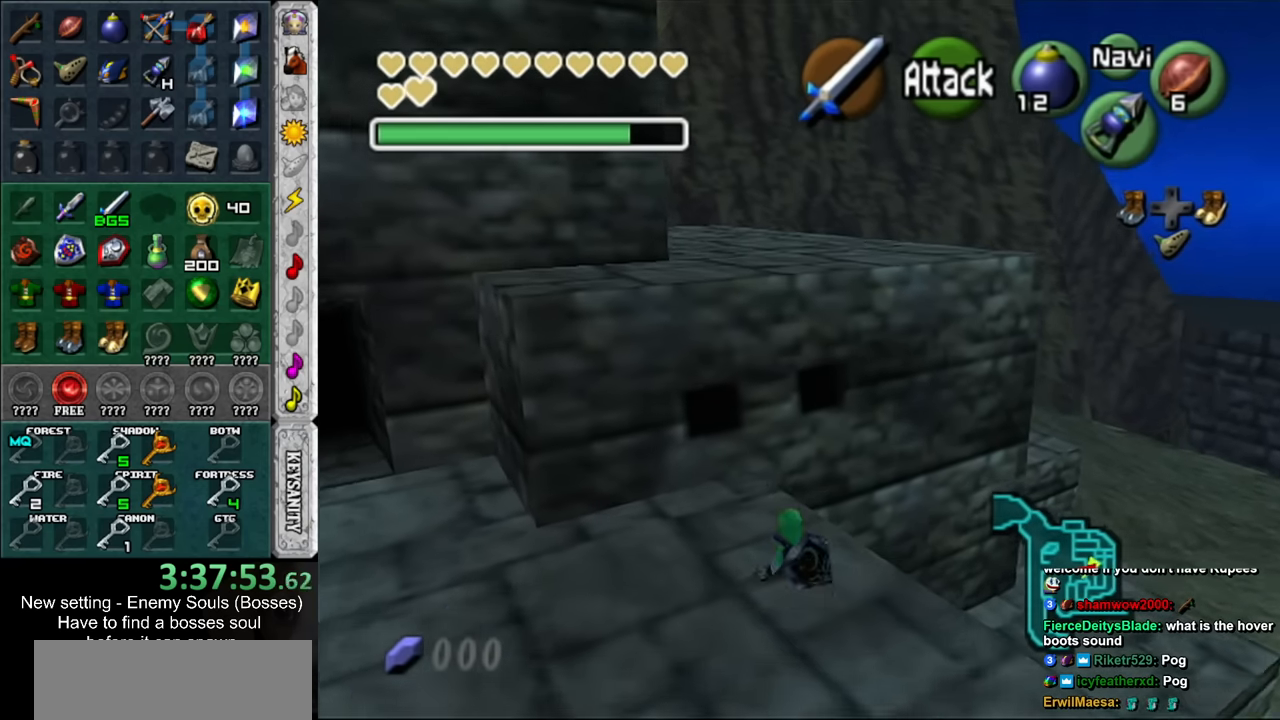
{"buttons": ["L1"], "left_stick": "up", "right_stick": "center", "events": [[483, "L1", "down"]]}
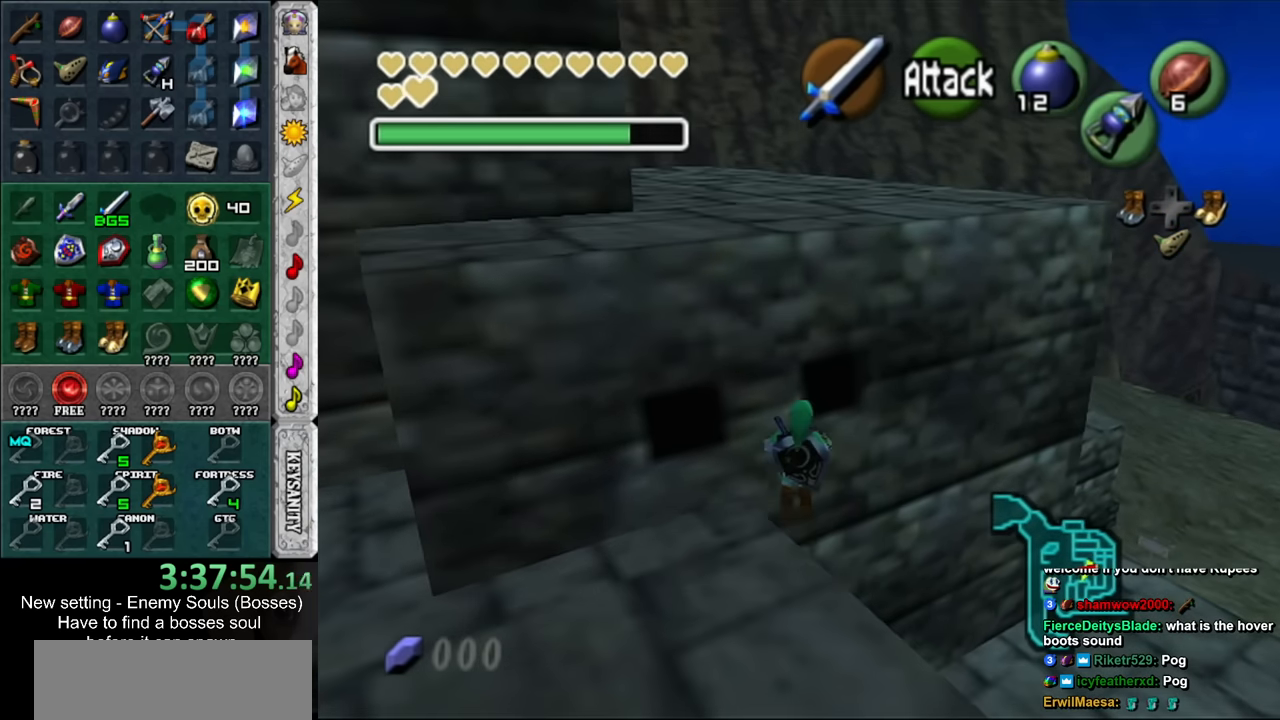
{"buttons": [], "left_stick": "up", "right_stick": "center", "events": [[200, "L1", "up"]]}
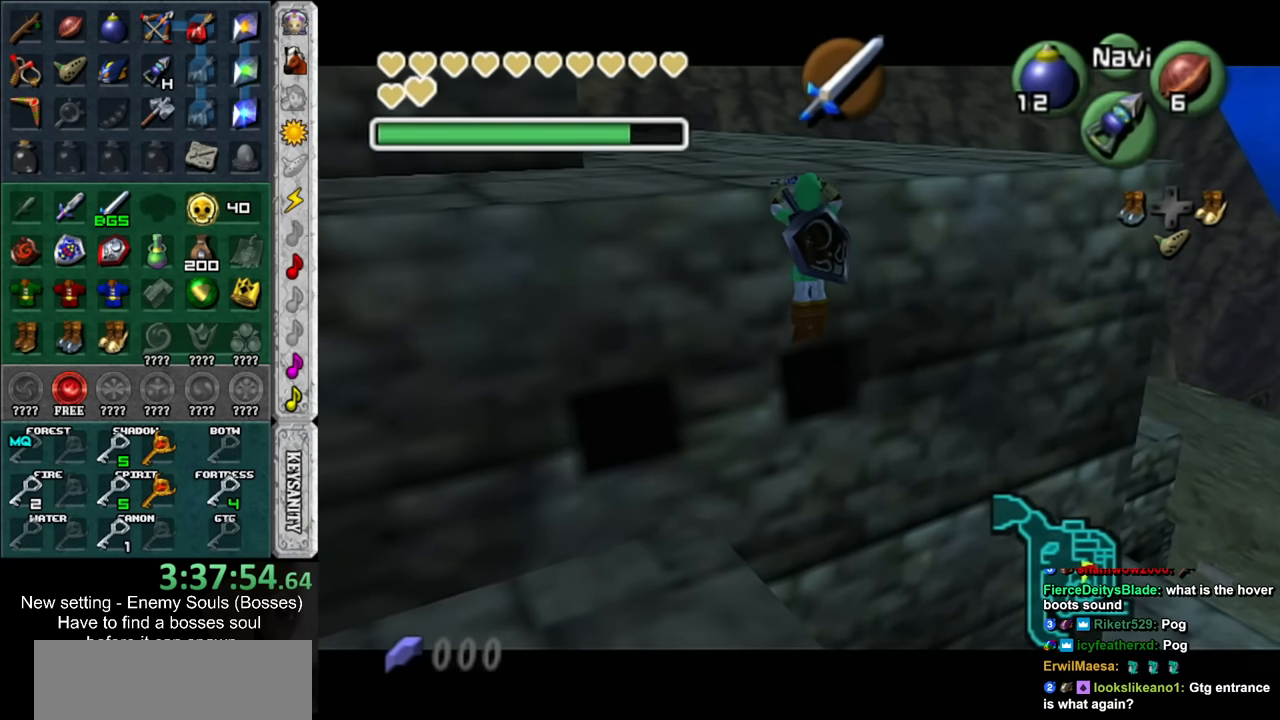
{"buttons": [], "left_stick": "up", "right_stick": "center", "events": [[200, "L1", "down"], [417, "L1", "up"]]}
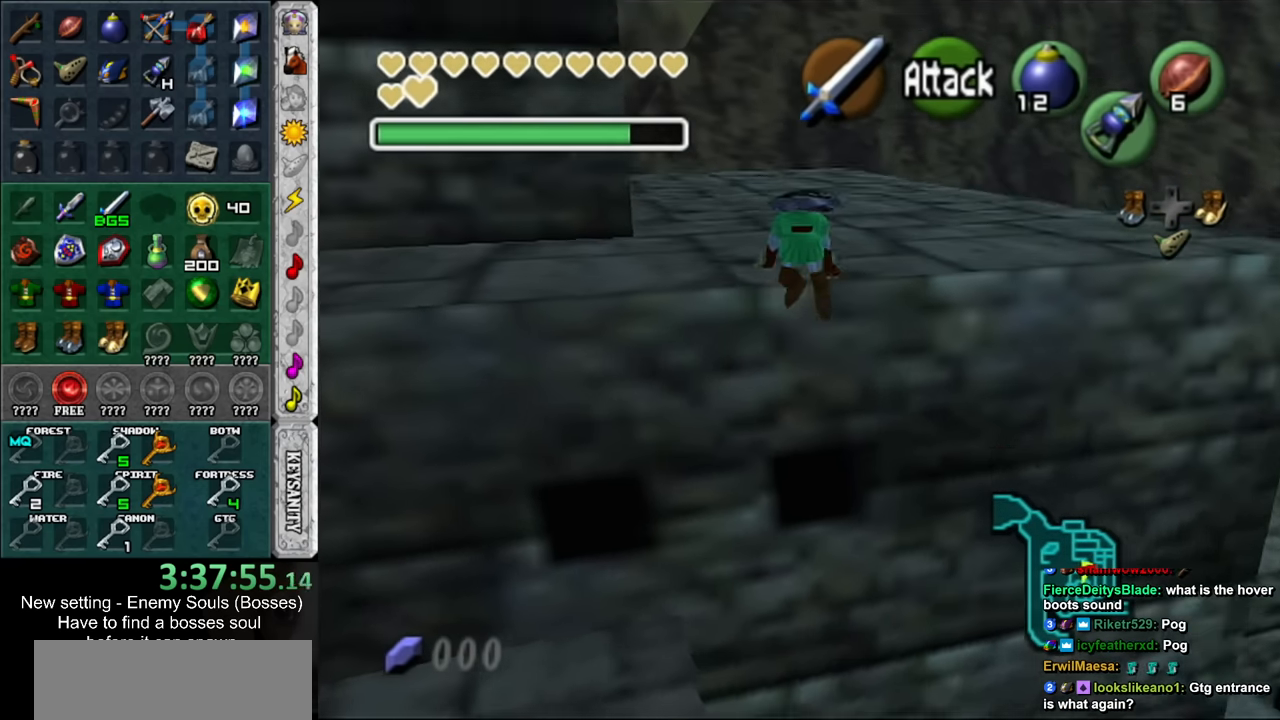
{"buttons": [], "left_stick": "up", "right_stick": "center", "events": []}
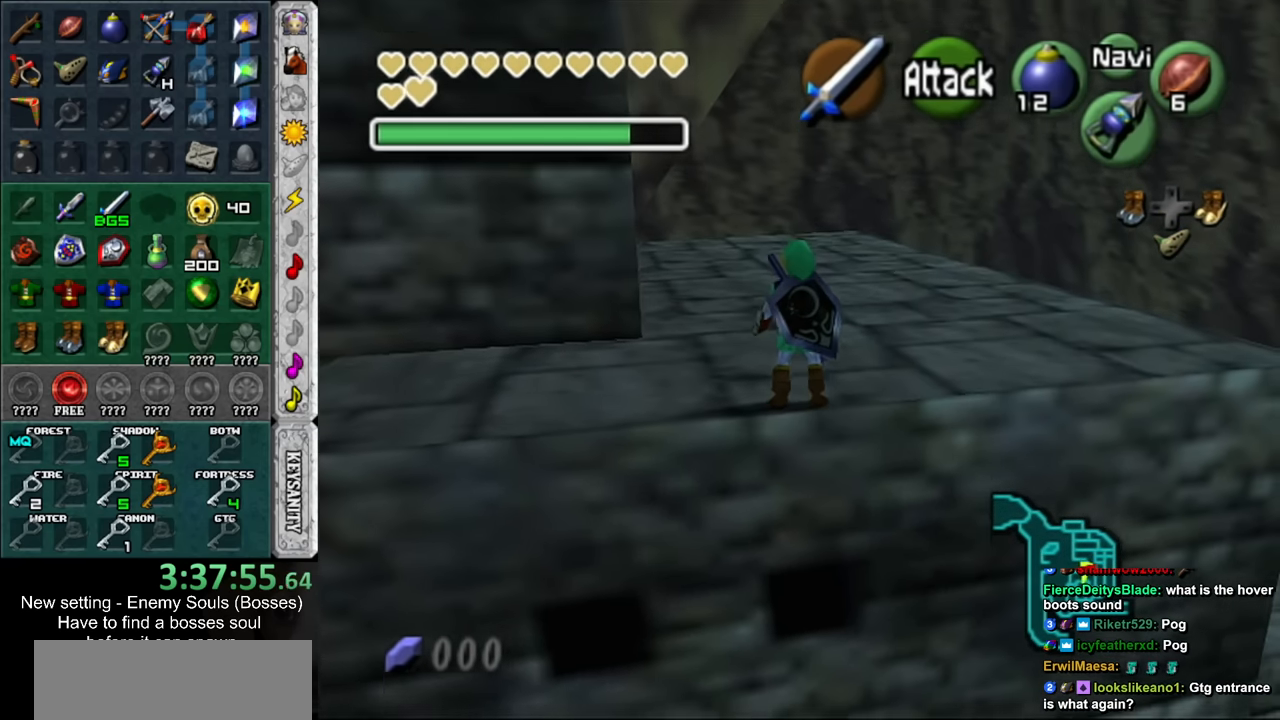
{"buttons": [], "left_stick": "up", "right_stick": "center", "events": []}
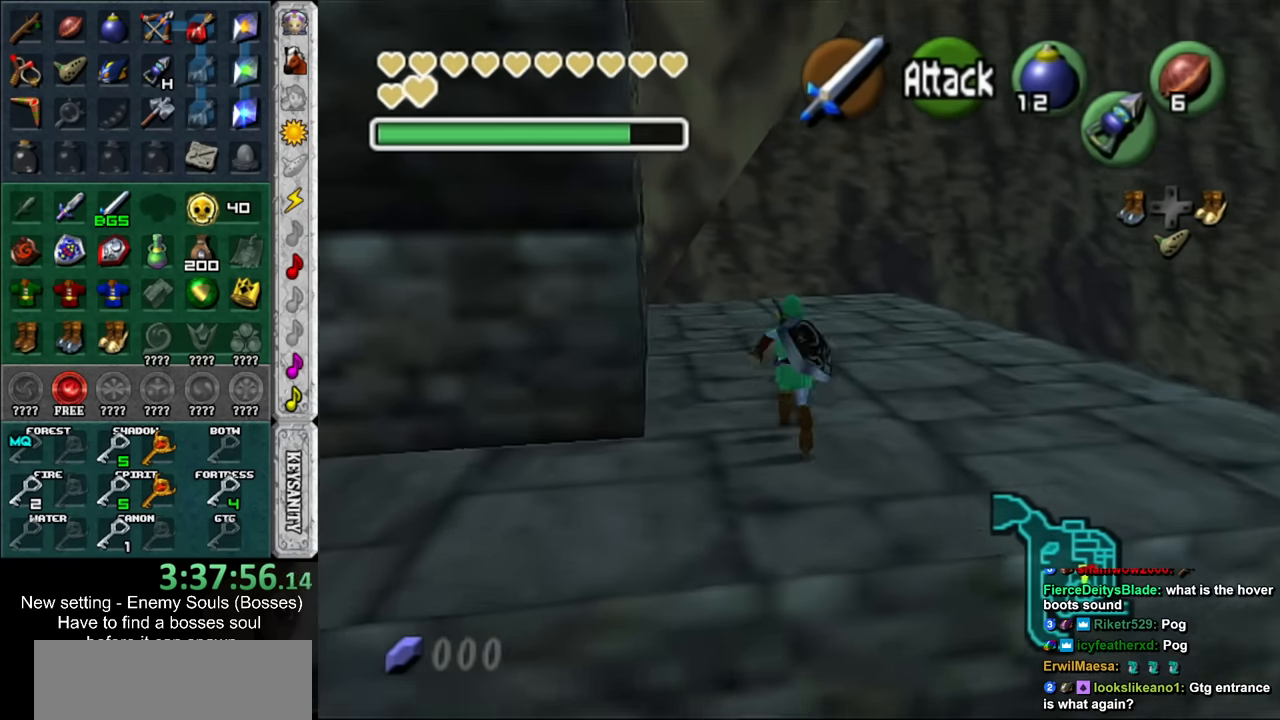
{"buttons": [], "left_stick": "up", "right_stick": "center", "events": []}
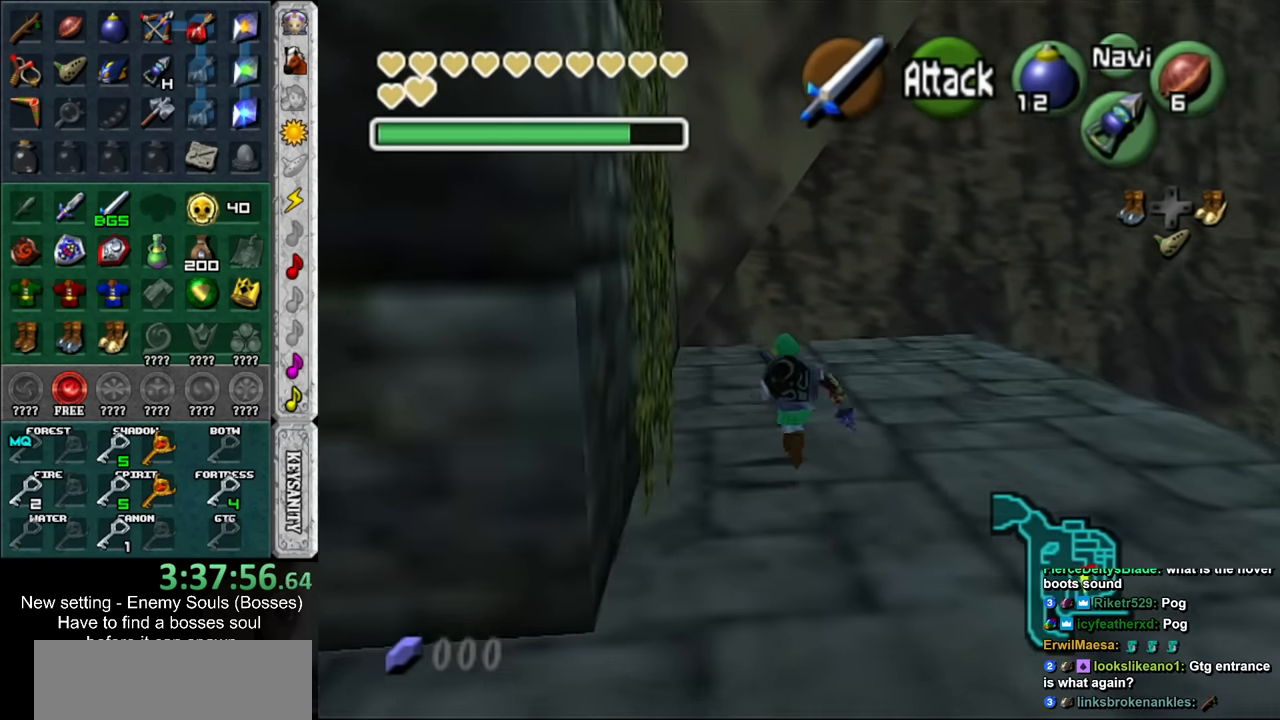
{"buttons": [], "left_stick": "up-left", "right_stick": "center", "events": [[367, "left_stick", "up-left"]]}
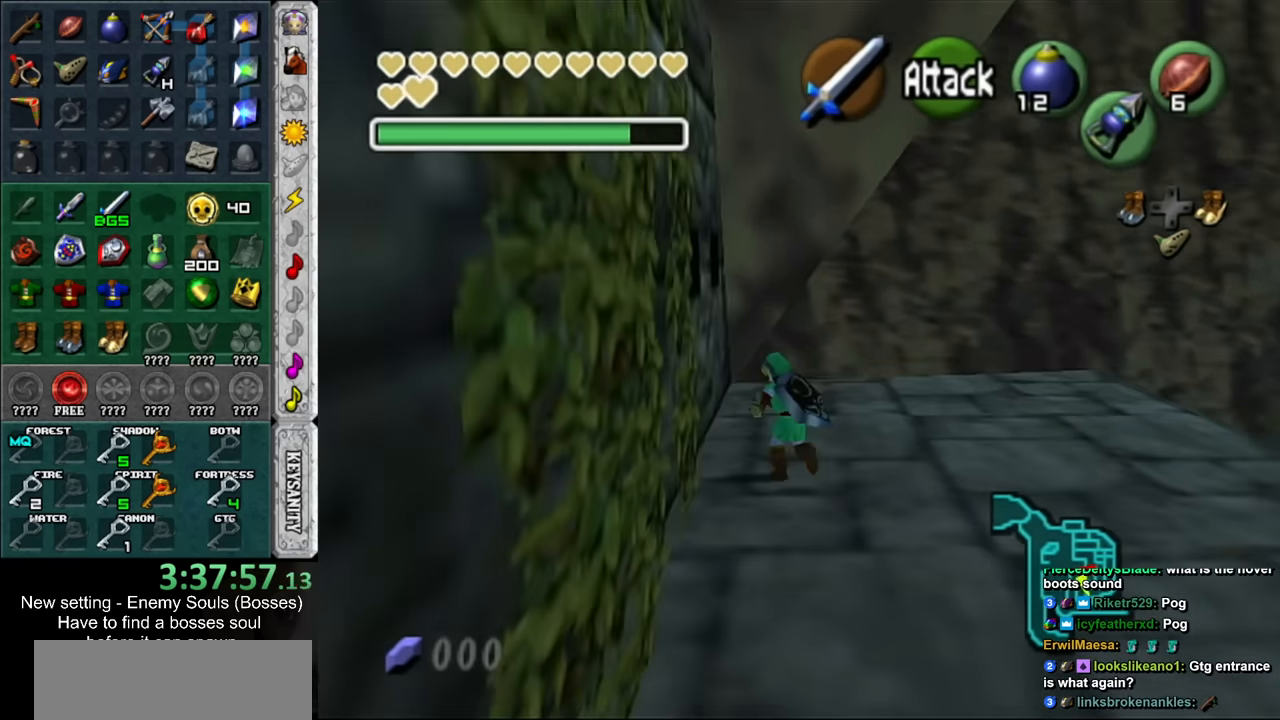
{"buttons": ["L1"], "left_stick": "center", "right_stick": "center", "events": [[333, "L1", "down"], [367, "left_stick", "center"]]}
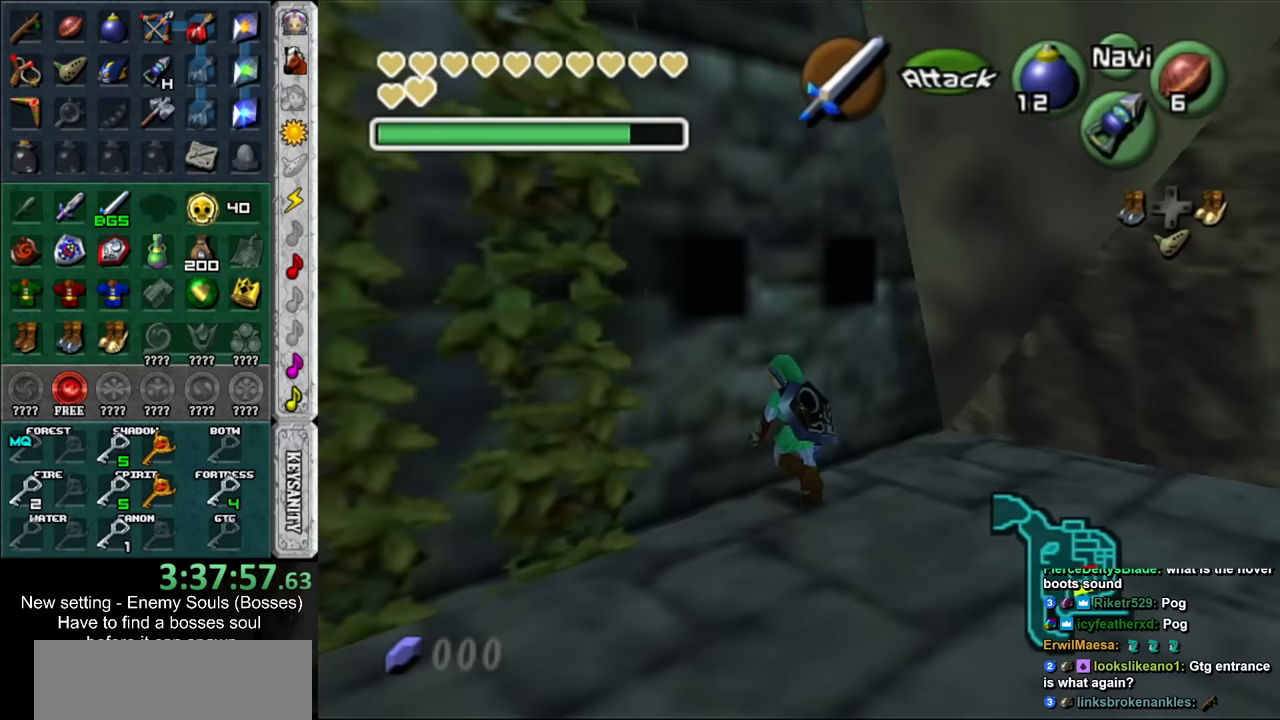
{"buttons": ["L1"], "left_stick": "center", "right_stick": "center", "events": [[50, "L1", "up"], [167, "left_stick", "down"], [333, "L1", "down"], [333, "left_stick", "center"]]}
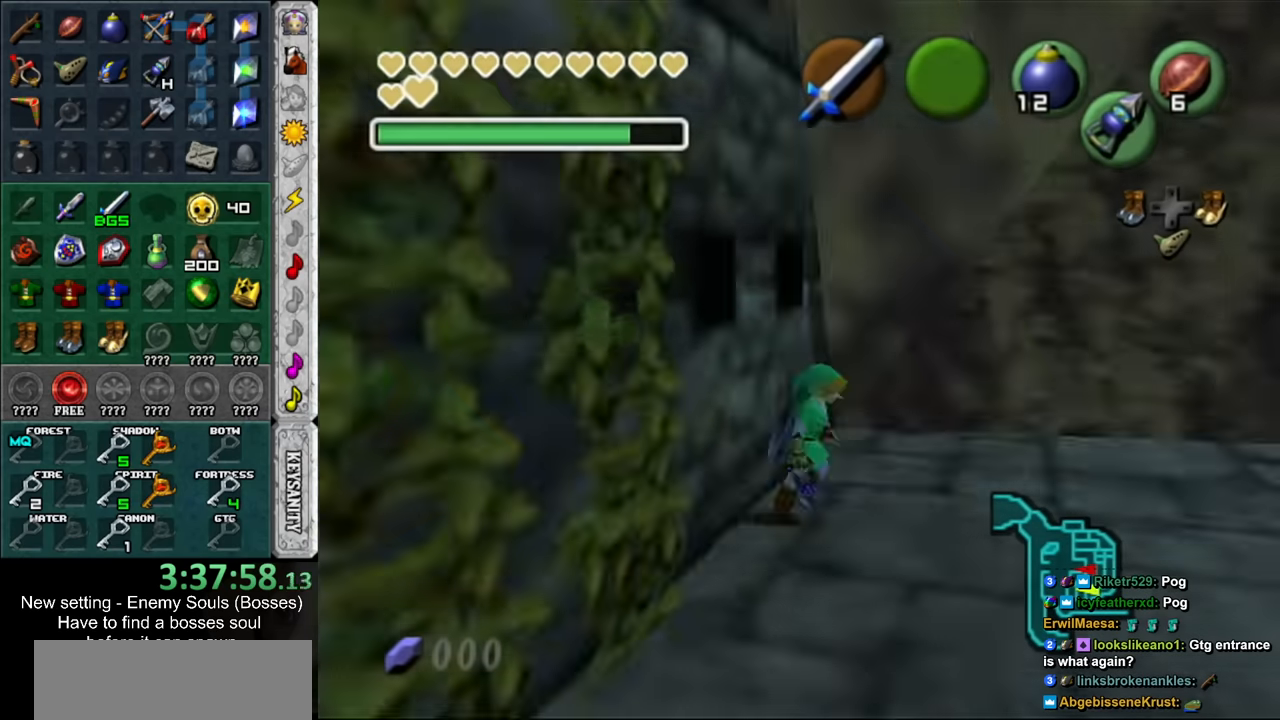
{"buttons": ["L1"], "left_stick": "center", "right_stick": "center", "events": [[333, "left_stick", "right"], [367, "A", "down"], [483, "A", "up"], [483, "left_stick", "center"]]}
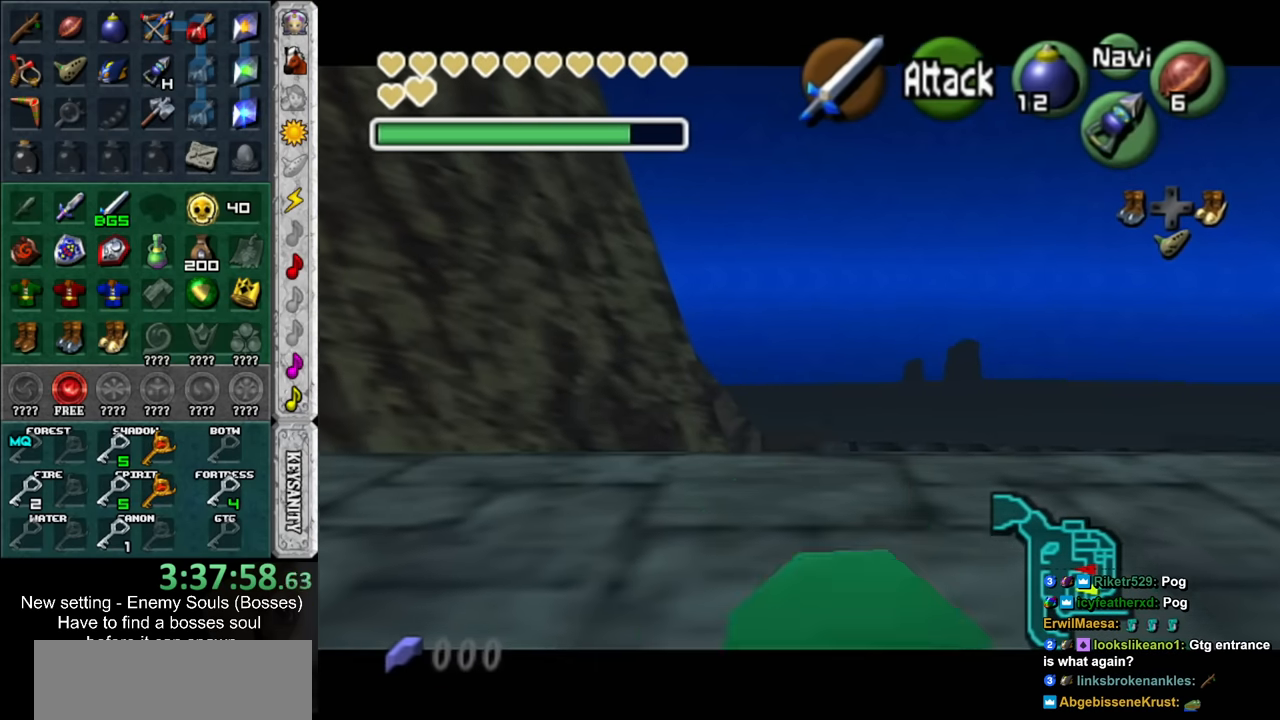
{"buttons": [], "left_stick": "center", "right_stick": "center", "events": [[233, "A", "down"], [383, "A", "up"], [383, "L1", "up"]]}
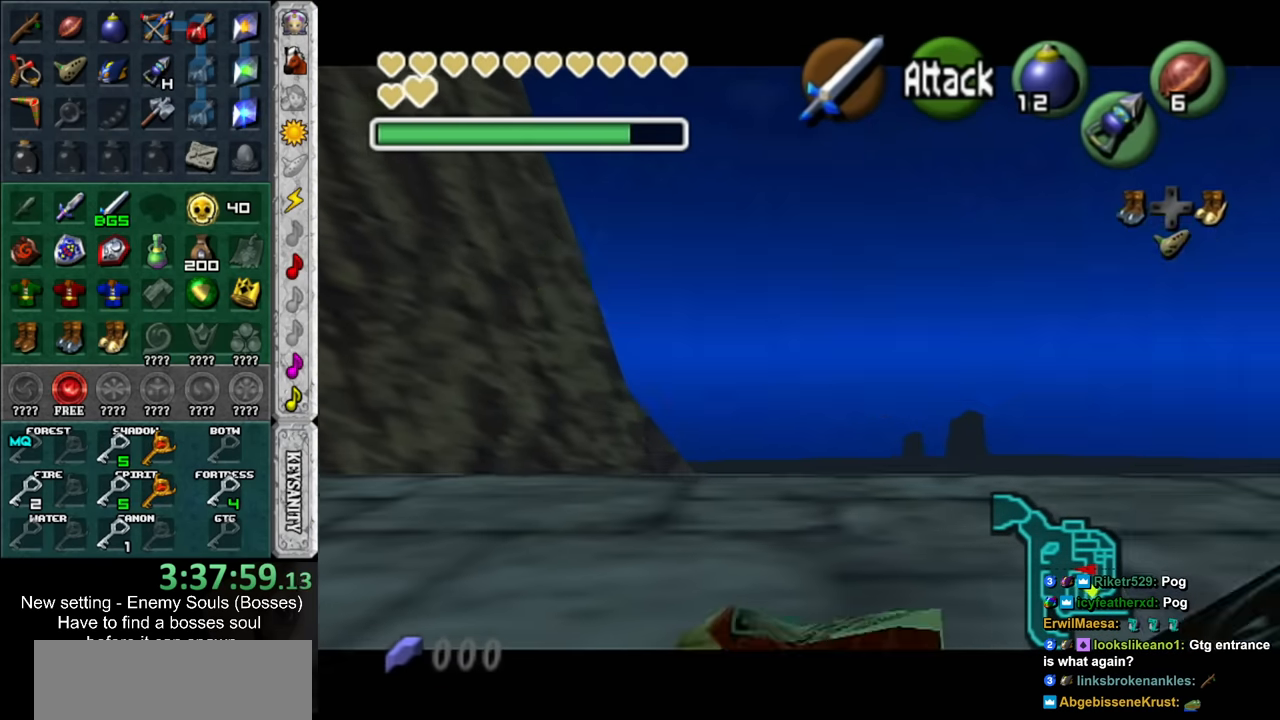
{"buttons": ["L1"], "left_stick": "down-left", "right_stick": "center", "events": [[83, "L1", "down"], [233, "left_stick", "down-left"]]}
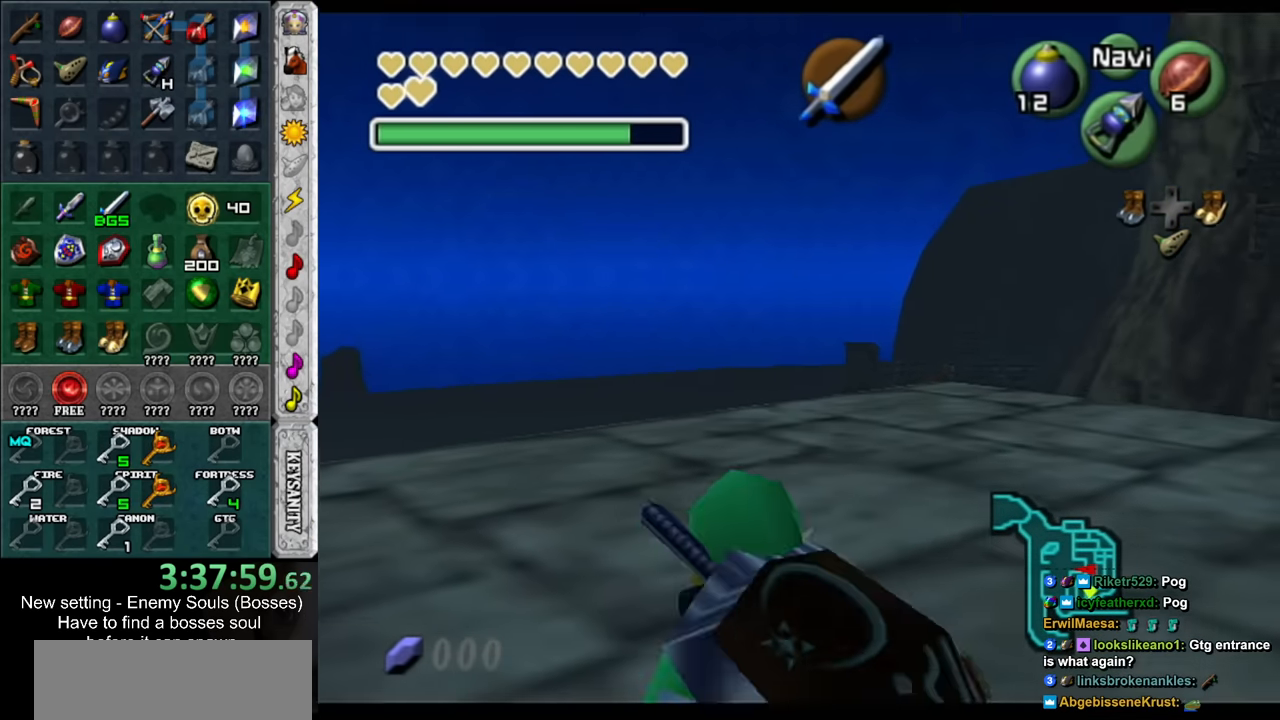
{"buttons": ["L1"], "left_stick": "down-left", "right_stick": "center", "events": []}
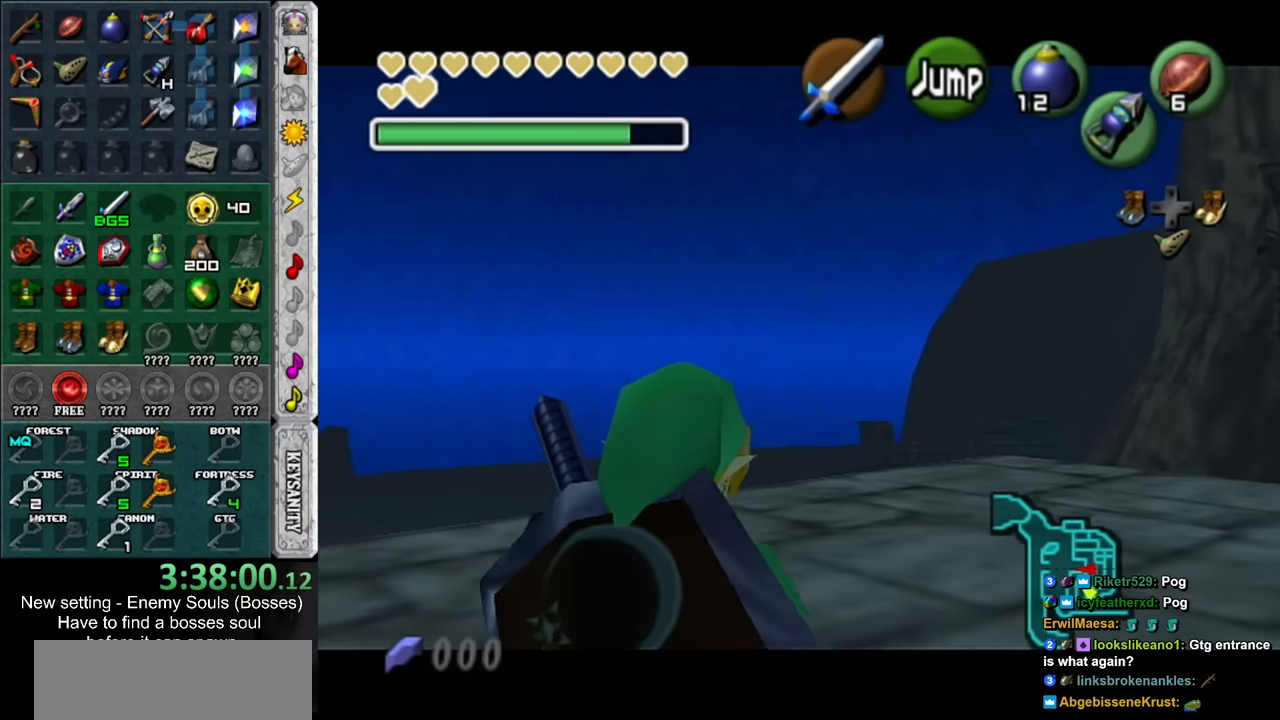
{"buttons": ["L1"], "left_stick": "down-left", "right_stick": "center", "events": []}
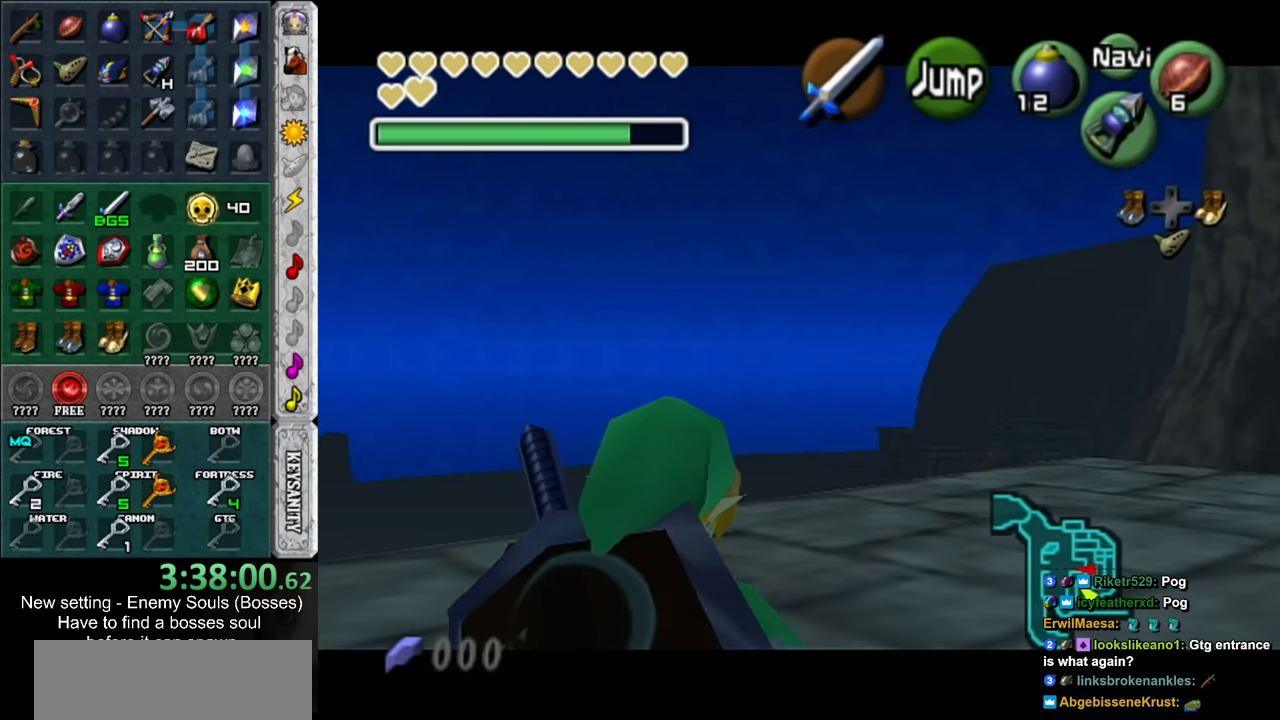
{"buttons": ["L1"], "left_stick": "down-left", "right_stick": "center", "events": []}
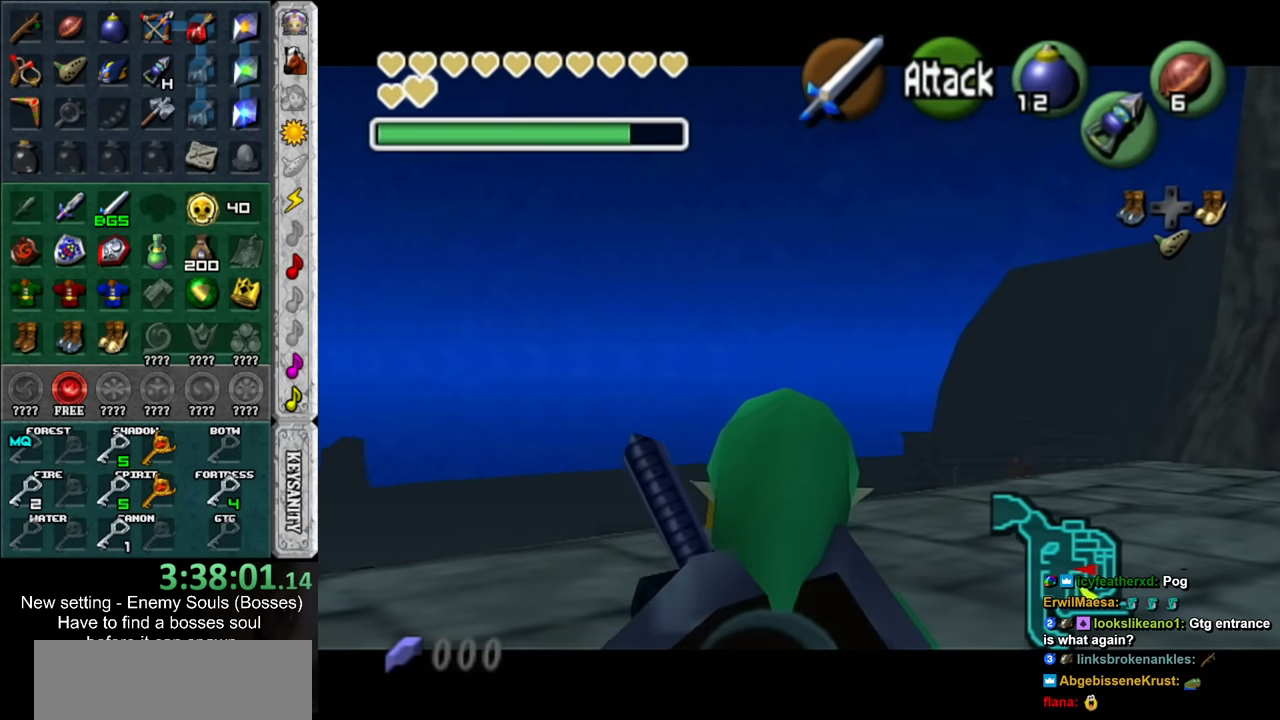
{"buttons": ["L1"], "left_stick": "down-left", "right_stick": "center", "events": []}
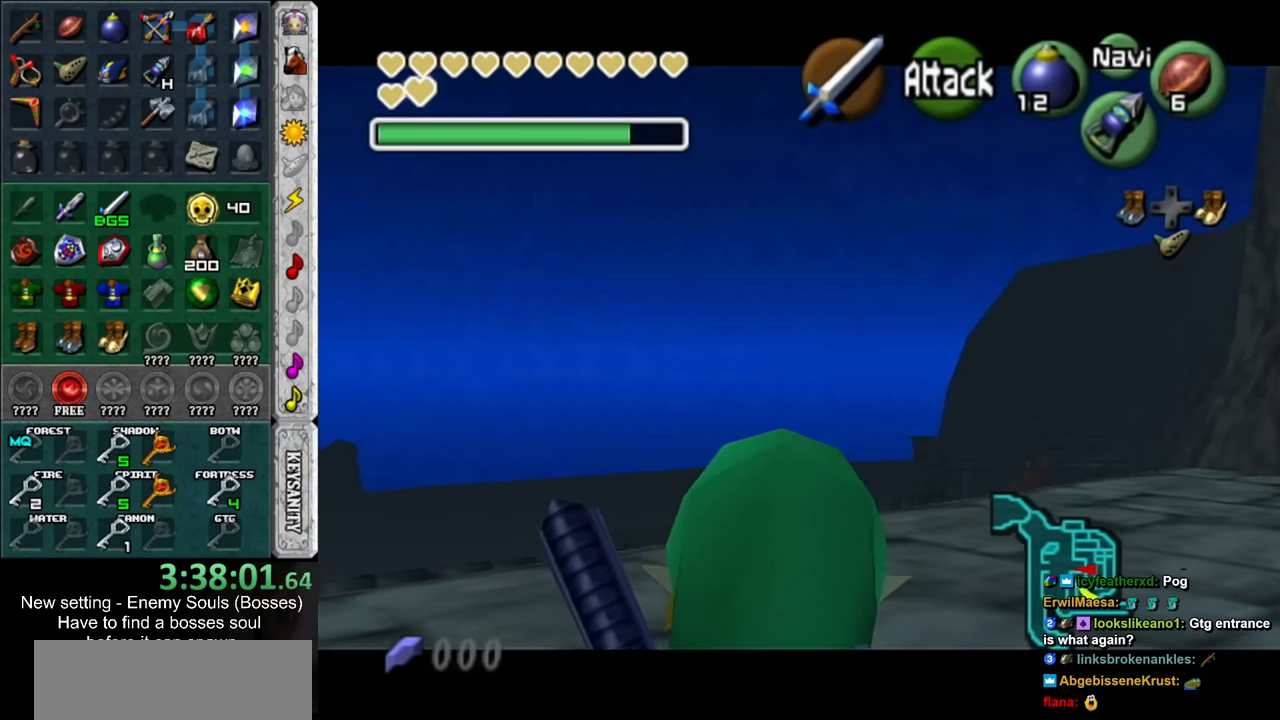
{"buttons": ["L1"], "left_stick": "down-left", "right_stick": "center", "events": []}